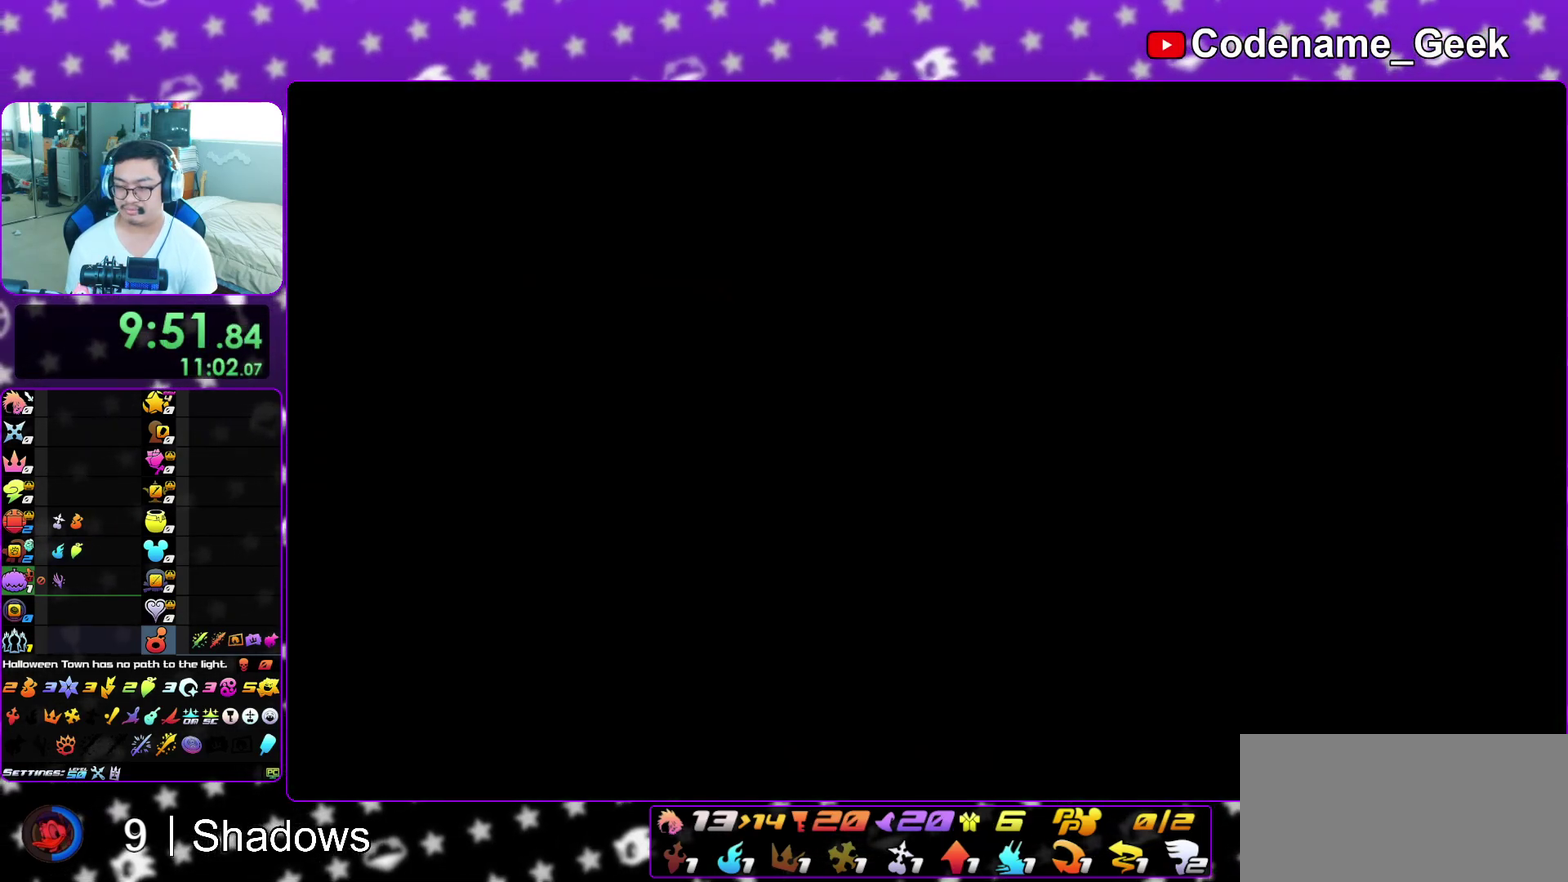
Gameplay with a controller (Nintendo layout); each line is a JSON object with the inputs held at the frame after it (dt_ms = milliseconds from this image to that frame). "events" lists button and stick changes between this image and that frame as [ms after this image, input, new state], when the widget could be followed in between. This overlay highlights the sticks when they move; stick clicks (L3 R3) are not distinguishable. Not read: L3 R3 SELECT START.
{"dt_ms": 700, "buttons": ["A"], "left_stick": "center", "right_stick": "center", "events": [[17, "B", "down"], [150, "A", "up"], [250, "A", "down"], [267, "B", "up"], [317, "B", "down"], [333, "A", "up"], [400, "A", "down"], [417, "B", "up"], [467, "B", "down"], [550, "B", "up"], [617, "B", "down"], [683, "B", "up"]]}
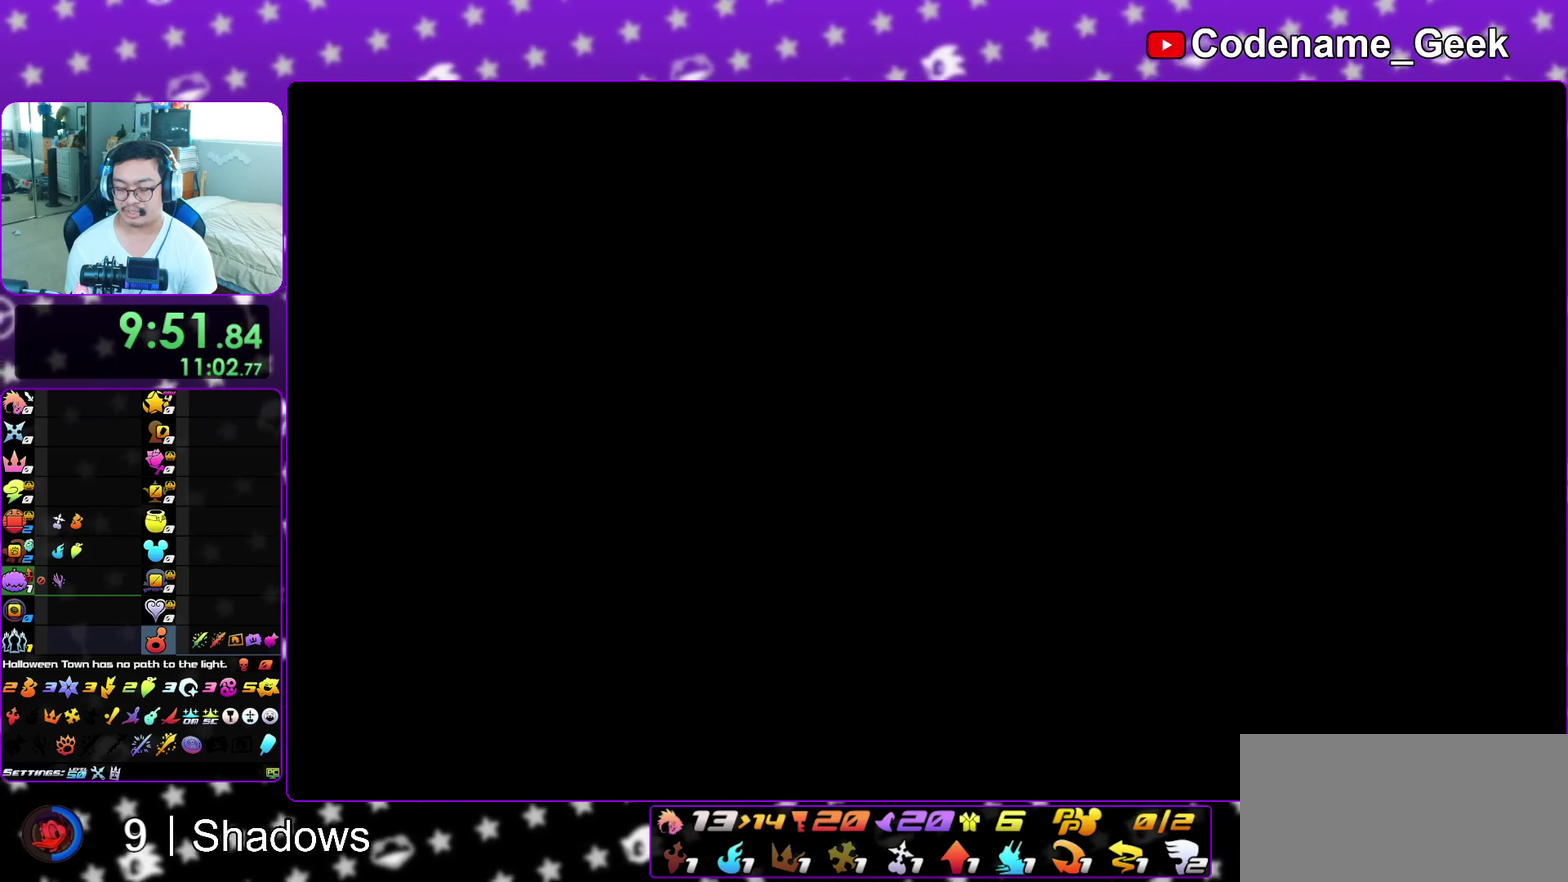
{"dt_ms": 600, "buttons": [], "left_stick": "center", "right_stick": "right", "events": [[33, "A", "up"], [600, "right_stick", "right"]]}
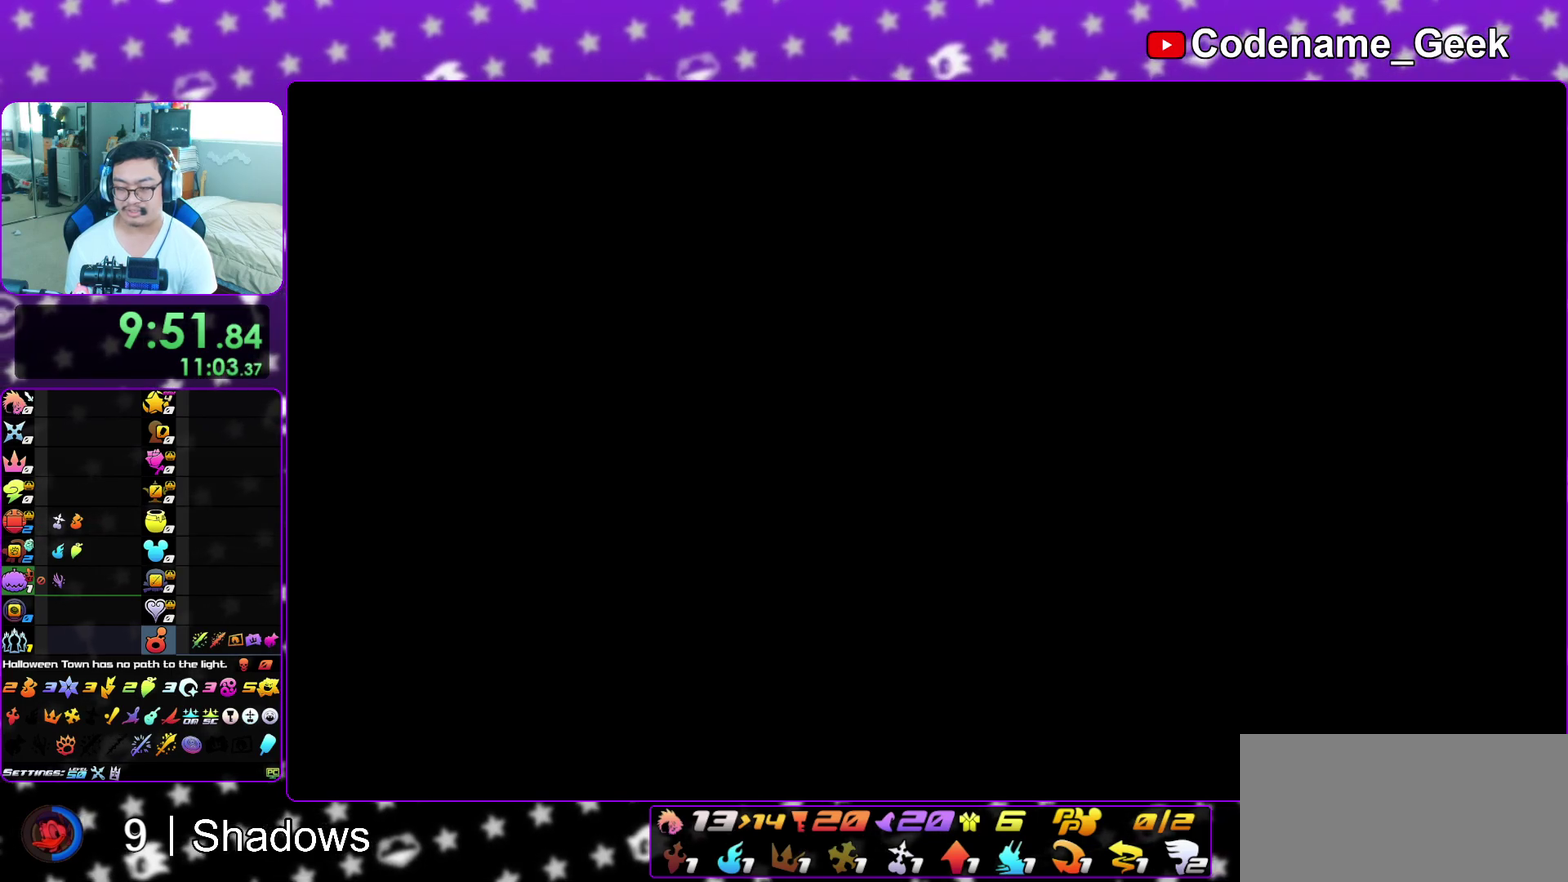
{"dt_ms": 400, "buttons": [], "left_stick": "up-right", "right_stick": "down-right", "events": [[33, "left_stick", "right"], [83, "left_stick", "up-right"], [100, "right_stick", "down-right"]]}
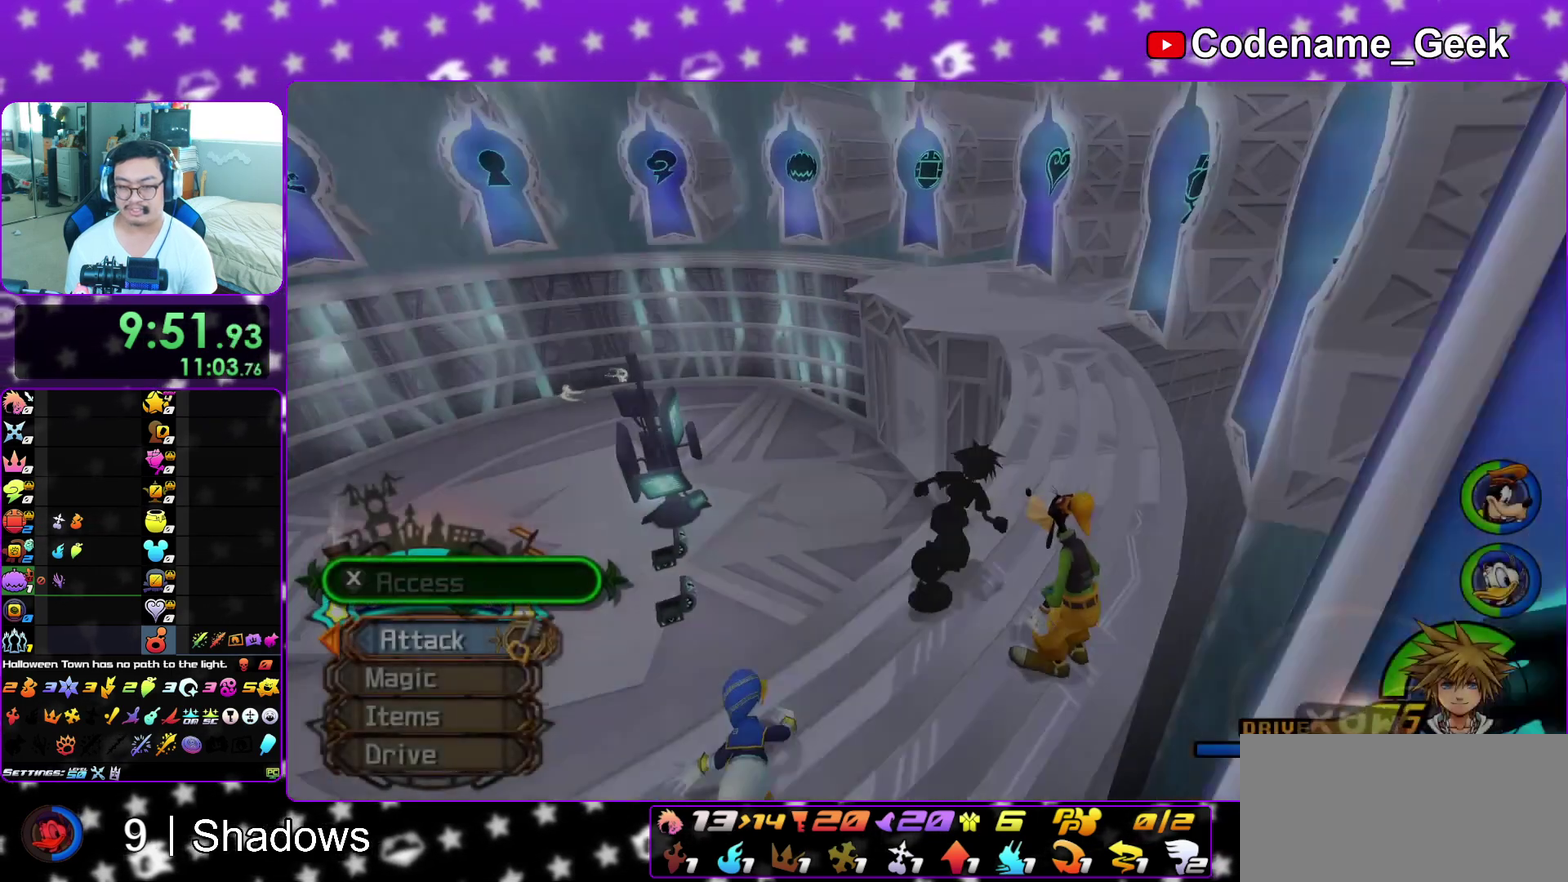
{"dt_ms": 500, "buttons": ["X"], "left_stick": "up-right", "right_stick": "down", "events": [[17, "right_stick", "down"], [67, "right_stick", "center"], [217, "right_stick", "down"], [417, "X", "down"]]}